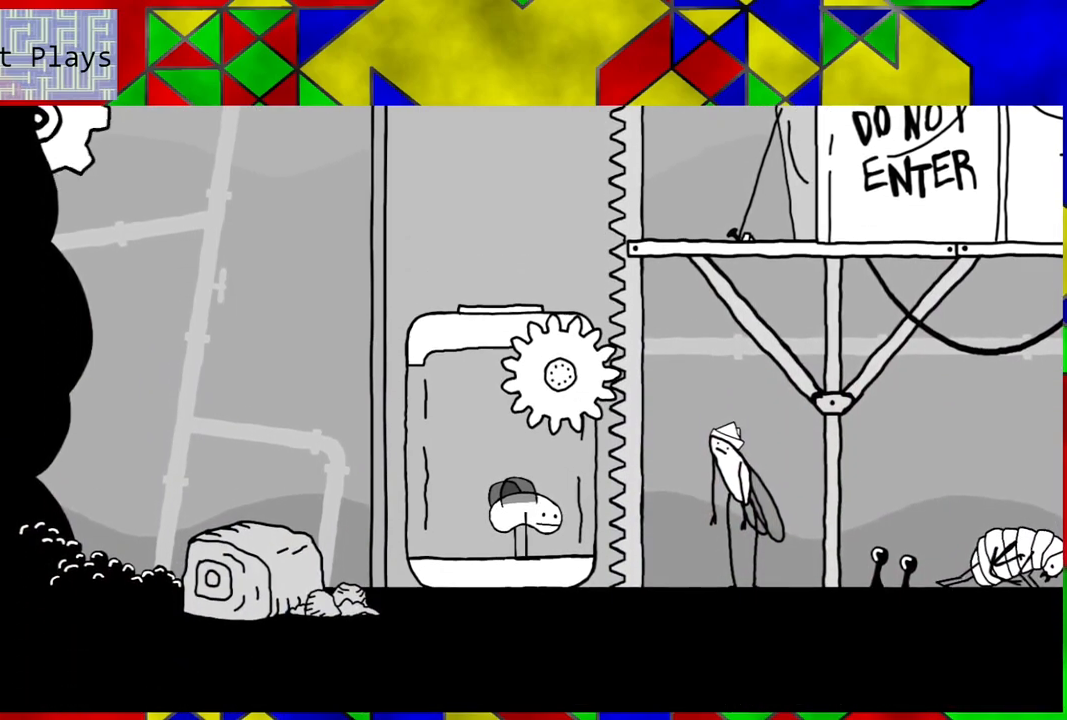
Gameplay with a controller (Nintendo layout); each line is a JSON object with the inputs held at the frame after it. "events" lists button and stick changes between this image and that frame as [ms after this image, input, new state], when the widget could be followed in between. Not read: L3 R3.
{"buttons": ["DPAD_RIGHT"], "left_stick": "center", "right_stick": "center", "events": [[433, "DPAD_RIGHT", "down"]]}
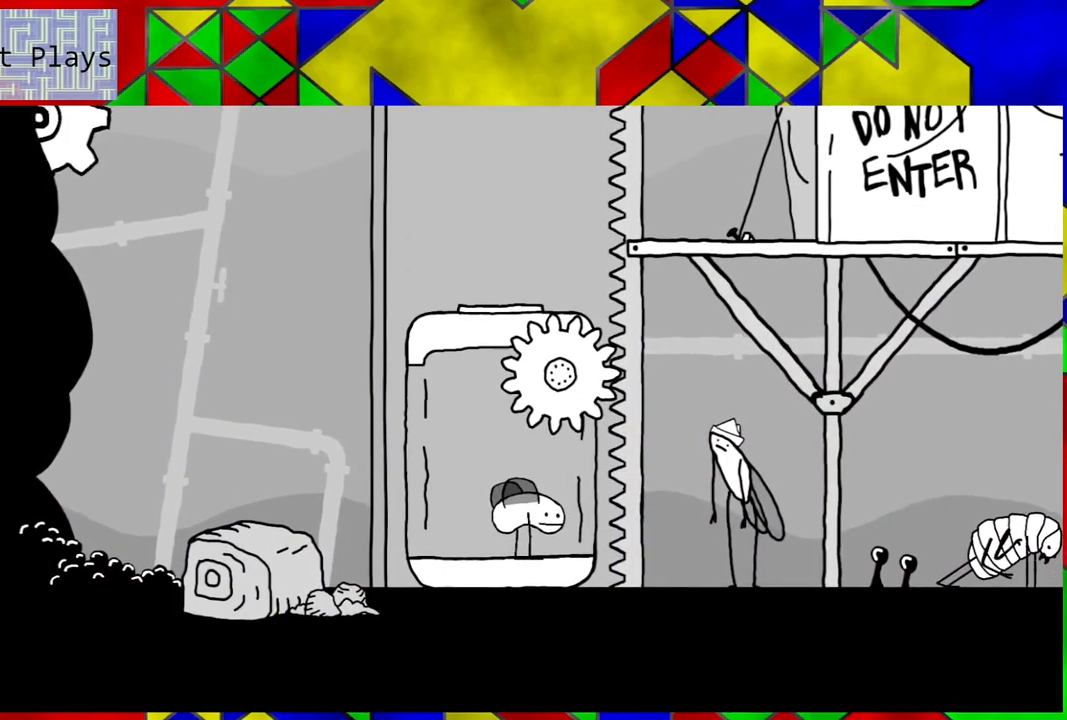
{"buttons": [], "left_stick": "center", "right_stick": "center", "events": [[500, "DPAD_RIGHT", "up"]]}
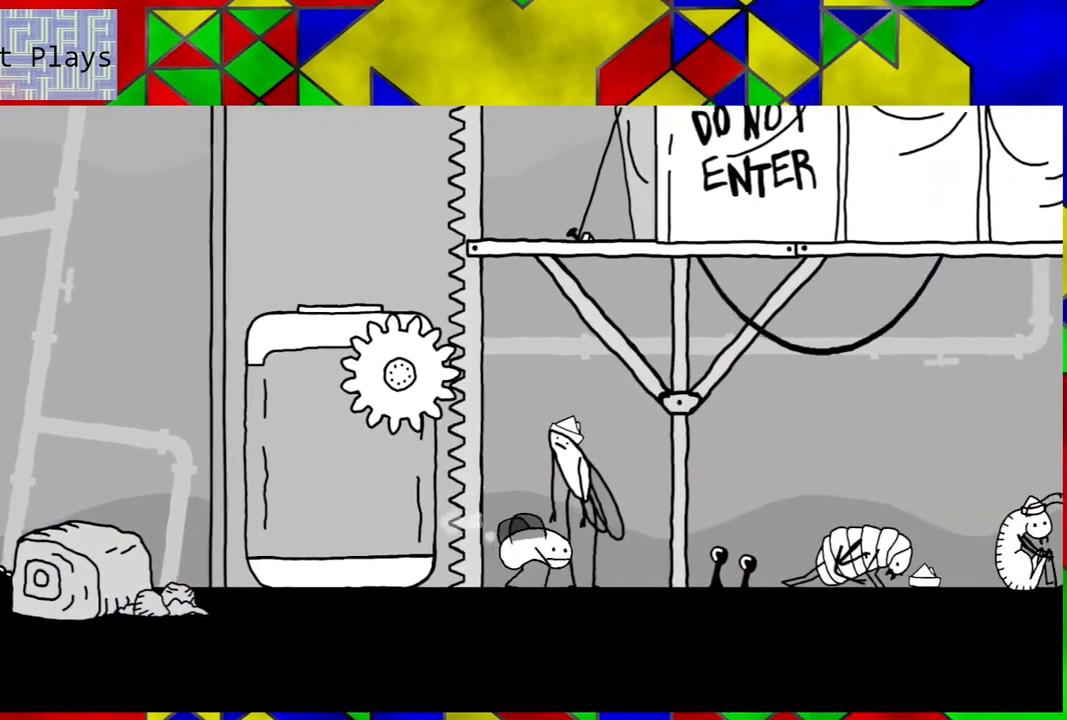
{"buttons": ["DPAD_RIGHT"], "left_stick": "center", "right_stick": "center", "events": [[500, "DPAD_RIGHT", "down"]]}
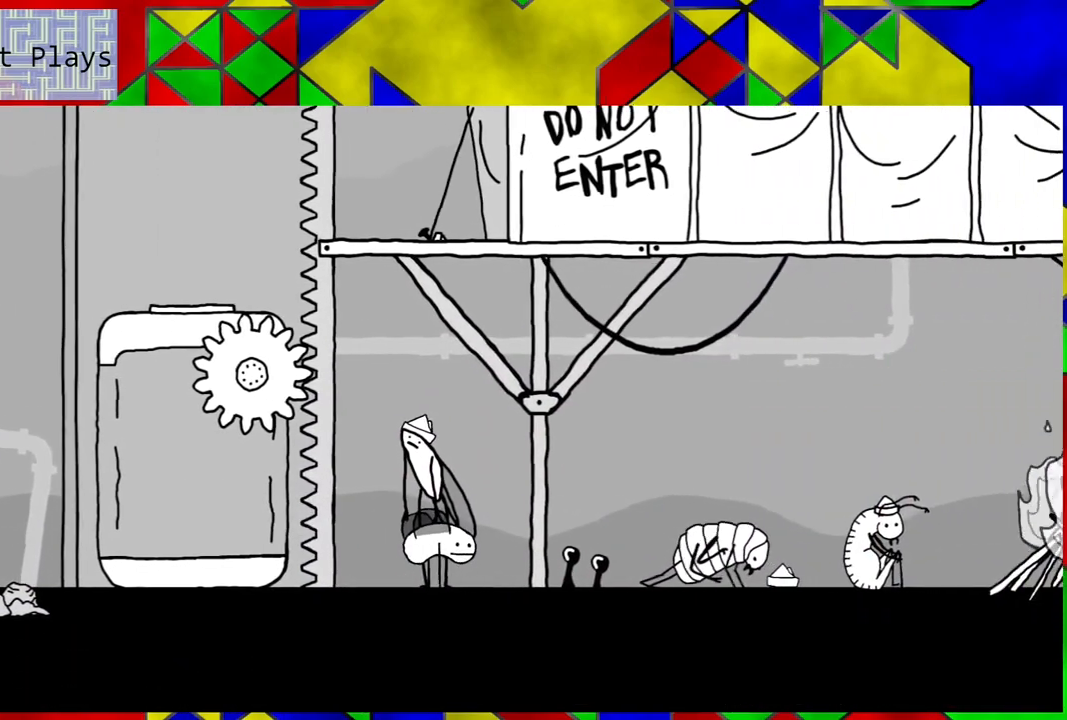
{"buttons": ["DPAD_RIGHT"], "left_stick": "center", "right_stick": "center", "events": []}
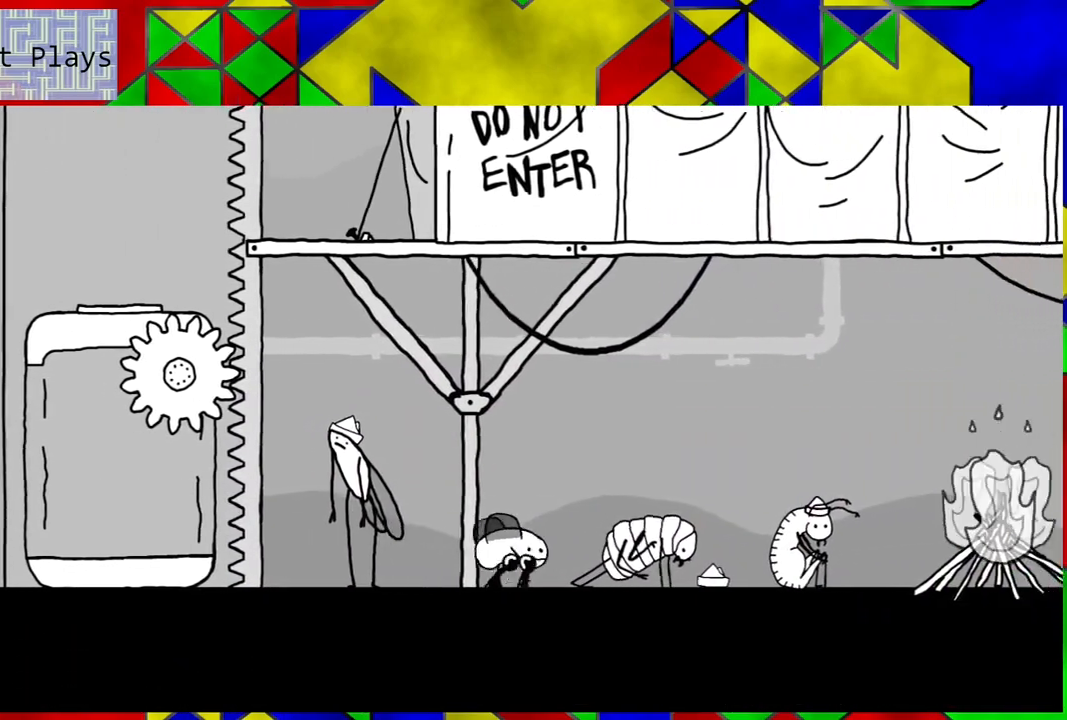
{"buttons": ["DPAD_RIGHT"], "left_stick": "center", "right_stick": "center", "events": []}
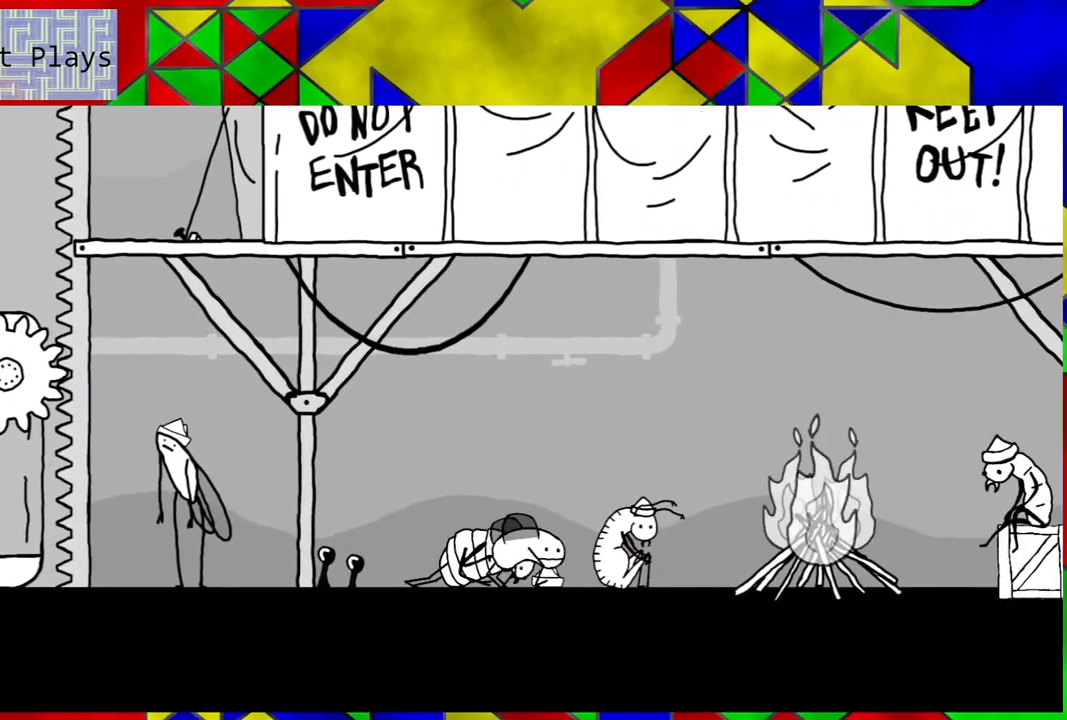
{"buttons": ["DPAD_RIGHT"], "left_stick": "center", "right_stick": "center", "events": []}
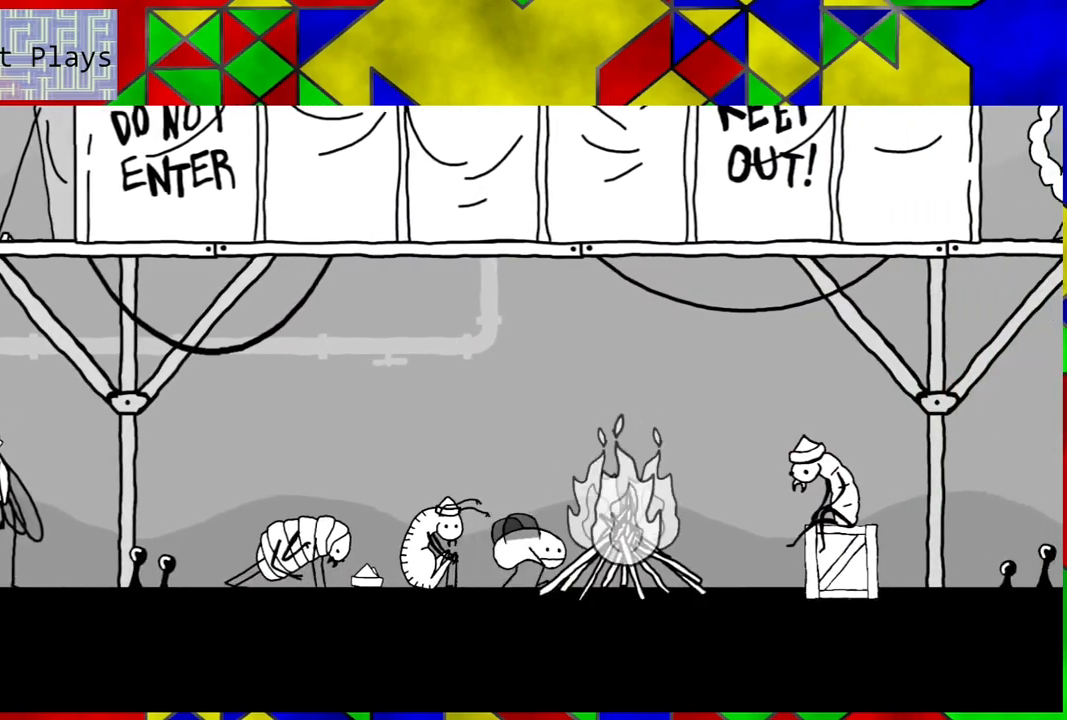
{"buttons": ["DPAD_RIGHT"], "left_stick": "center", "right_stick": "center", "events": []}
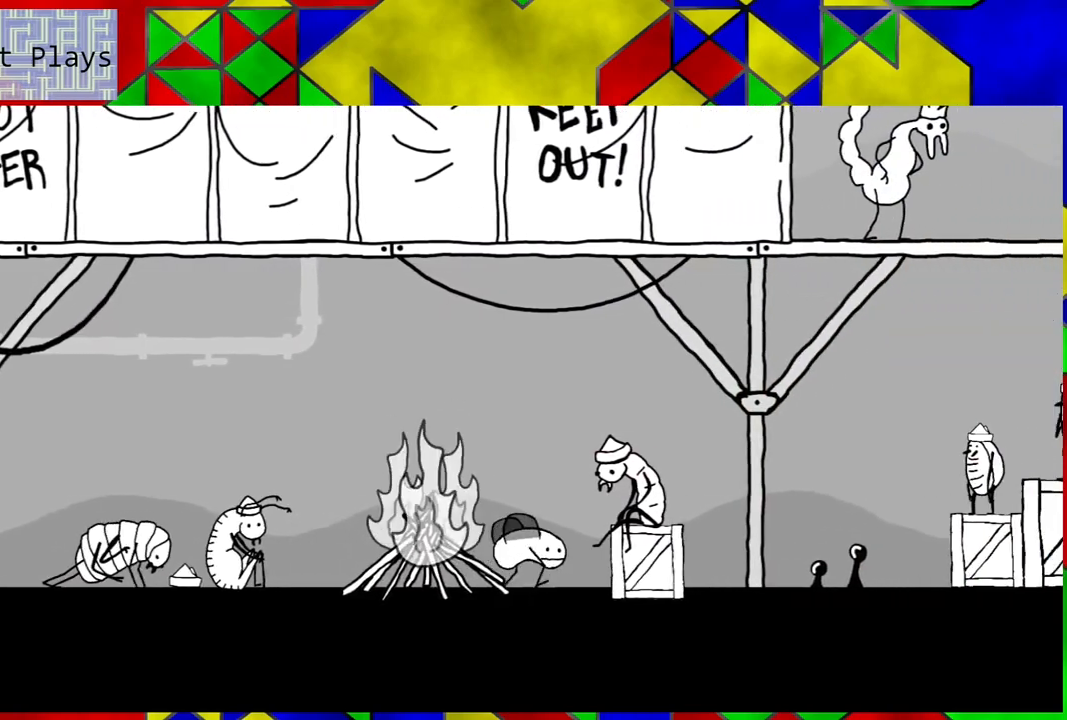
{"buttons": [], "left_stick": "center", "right_stick": "center", "events": [[17, "DPAD_RIGHT", "up"]]}
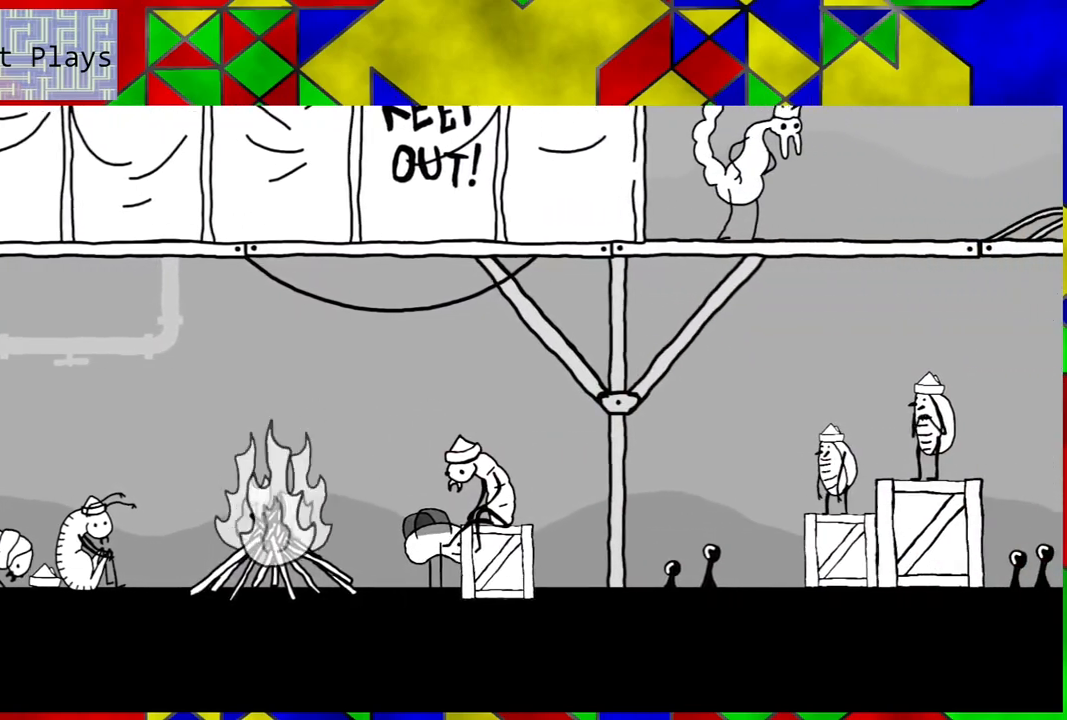
{"buttons": ["DPAD_RIGHT"], "left_stick": "center", "right_stick": "center", "events": [[50, "DPAD_RIGHT", "down"]]}
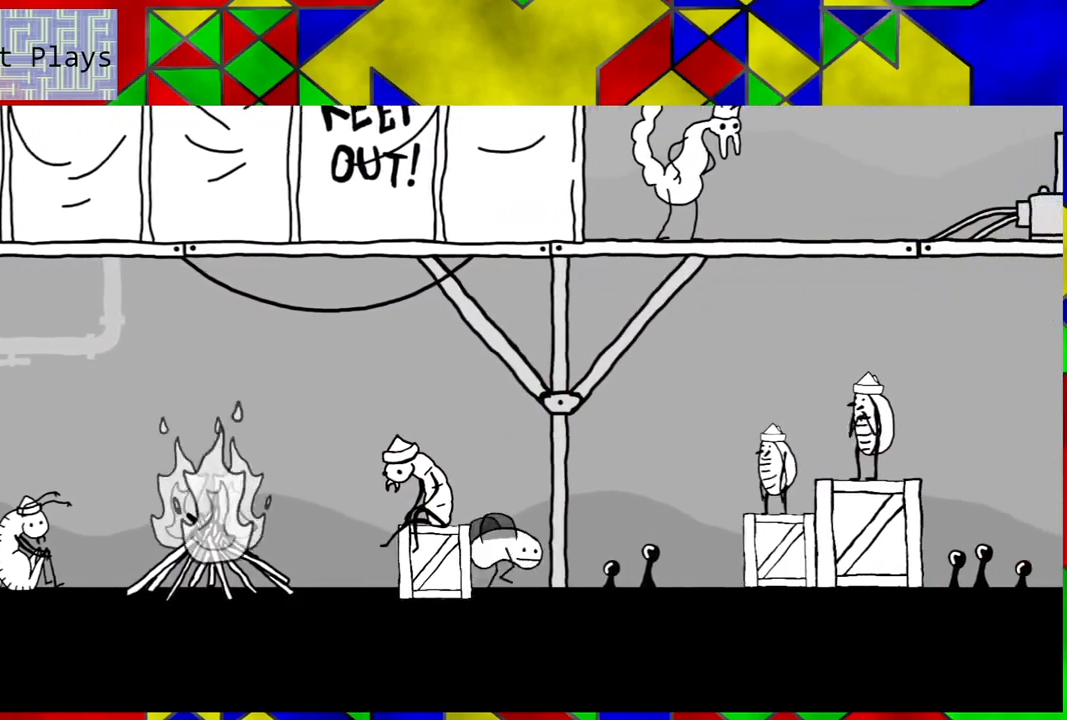
{"buttons": ["DPAD_RIGHT"], "left_stick": "center", "right_stick": "center", "events": []}
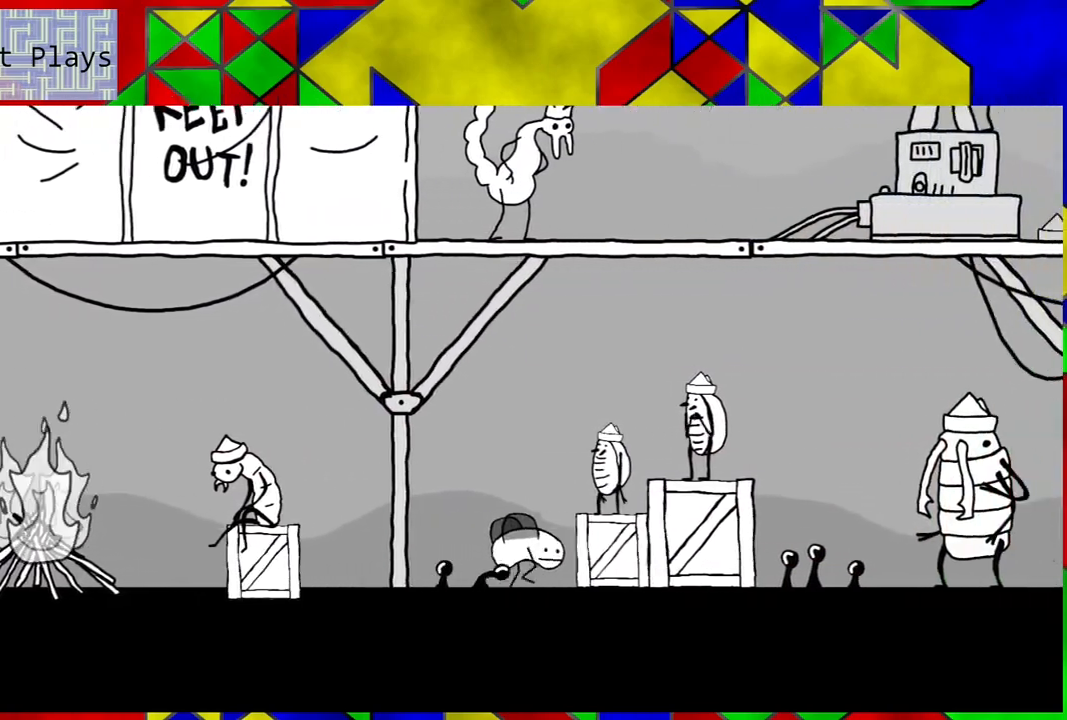
{"buttons": ["DPAD_RIGHT"], "left_stick": "center", "right_stick": "center", "events": []}
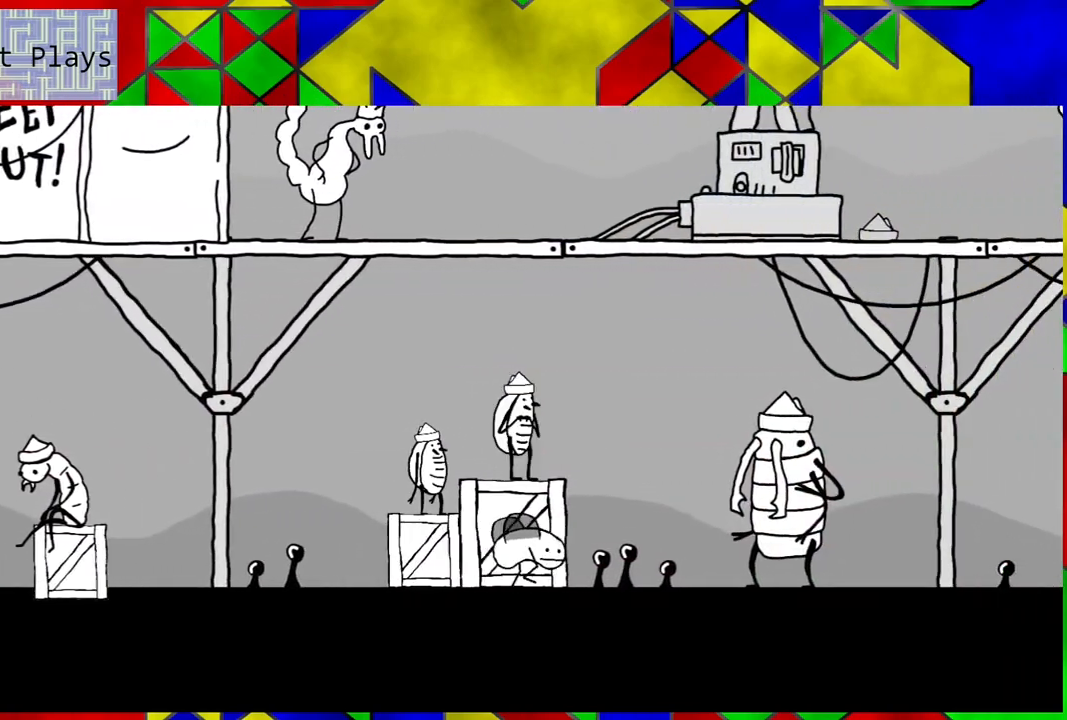
{"buttons": ["DPAD_RIGHT"], "left_stick": "center", "right_stick": "center", "events": []}
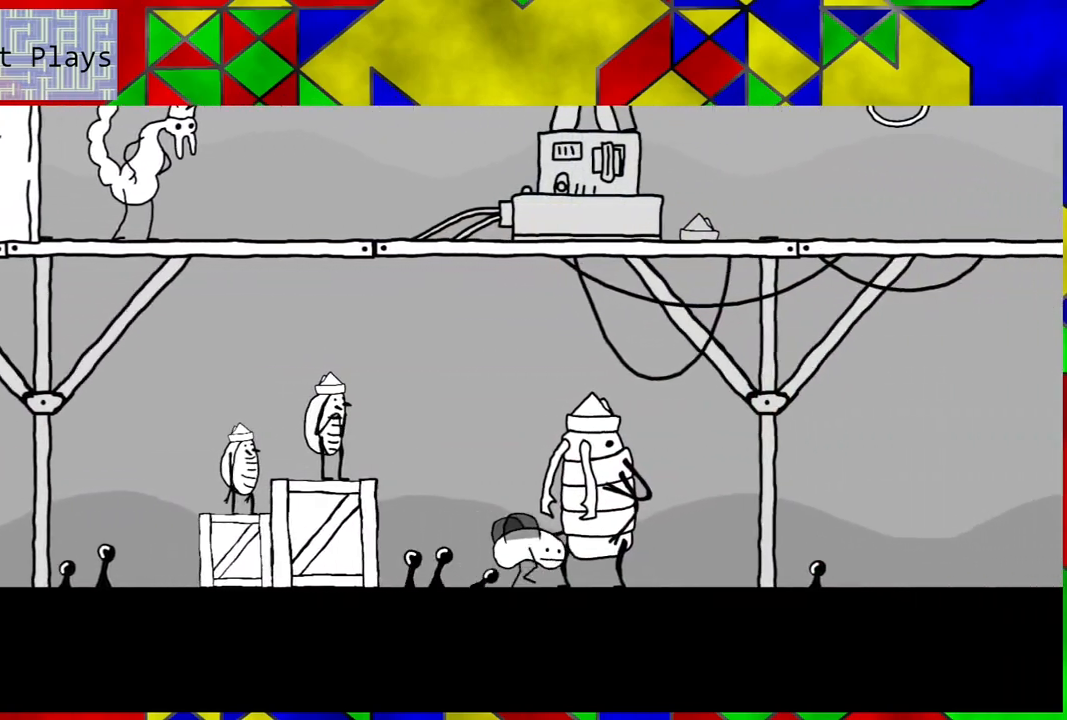
{"buttons": [], "left_stick": "center", "right_stick": "center", "events": [[283, "DPAD_RIGHT", "up"]]}
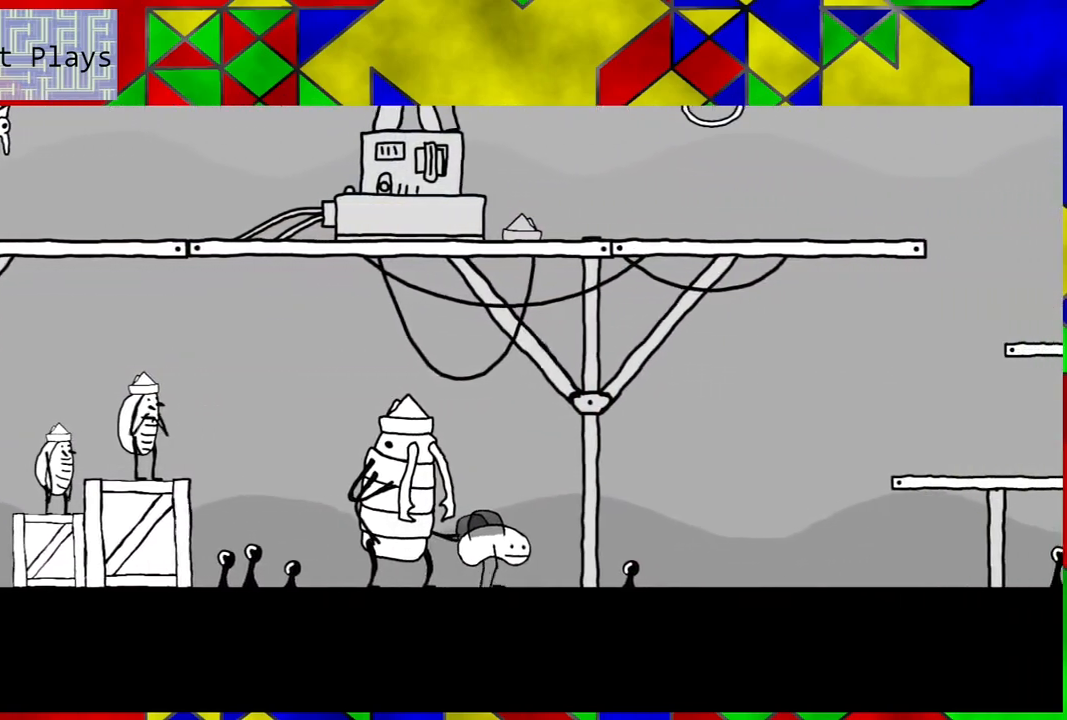
{"buttons": ["DPAD_LEFT"], "left_stick": "center", "right_stick": "center", "events": [[467, "DPAD_LEFT", "down"]]}
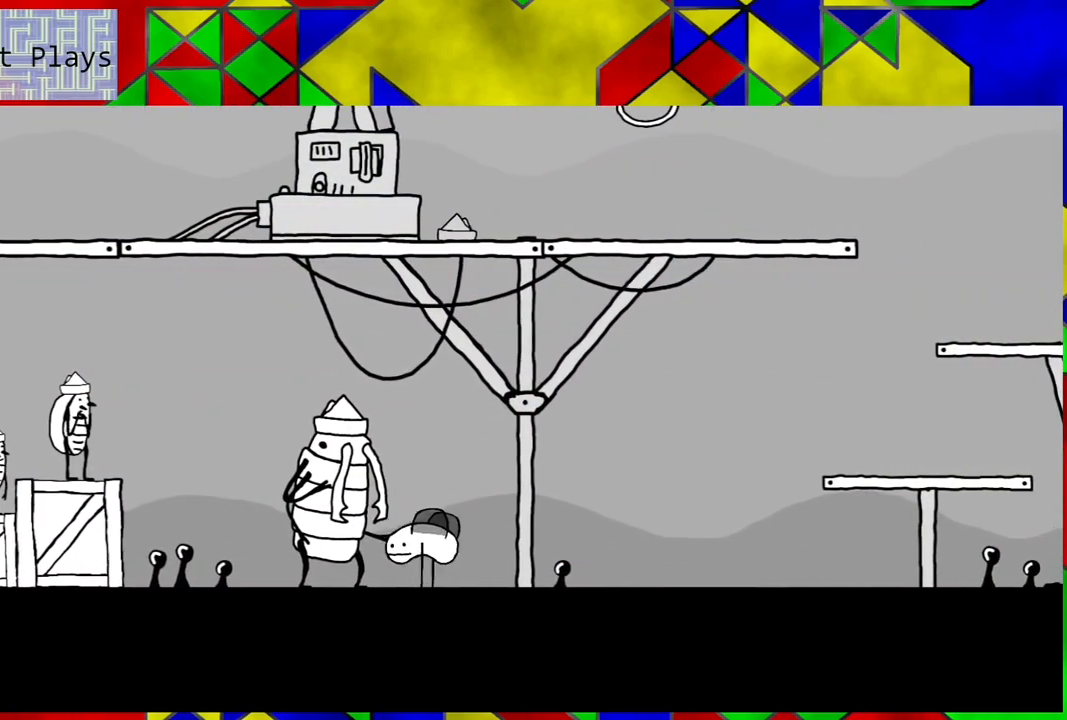
{"buttons": [], "left_stick": "center", "right_stick": "center", "events": [[133, "DPAD_LEFT", "up"]]}
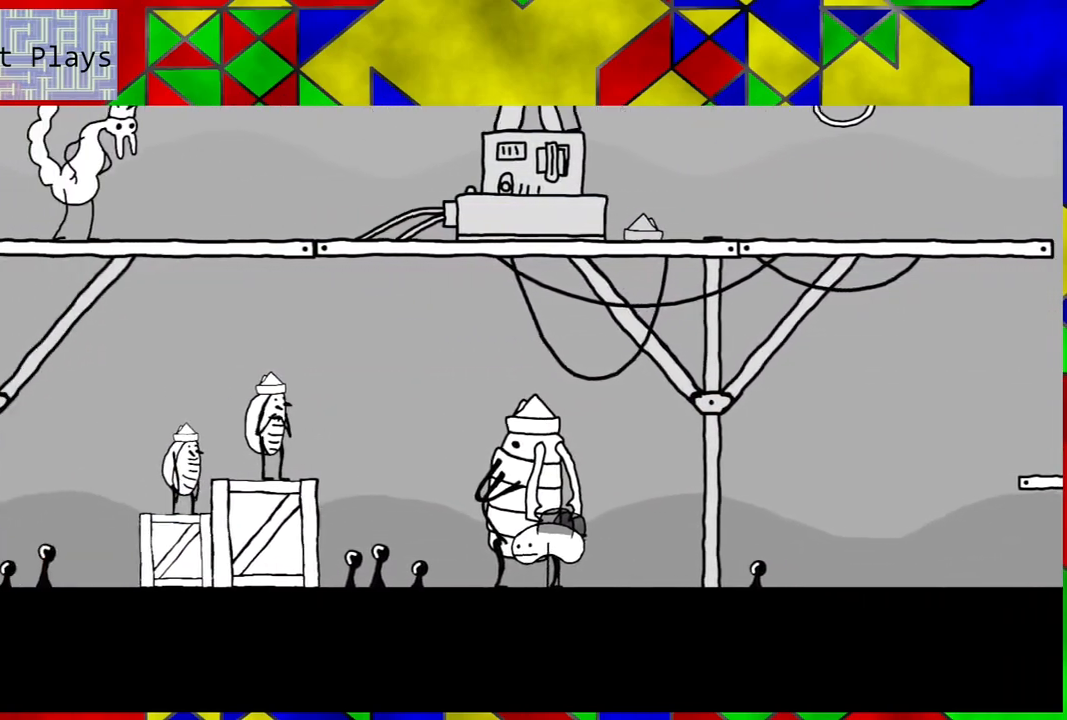
{"buttons": [], "left_stick": "center", "right_stick": "center", "events": []}
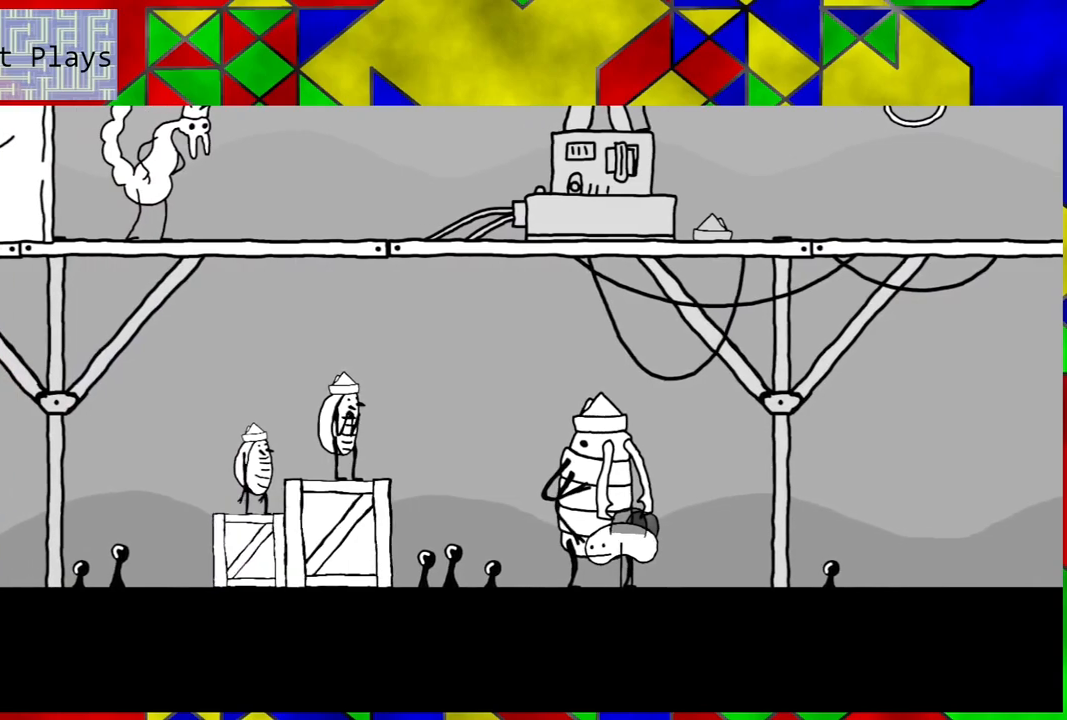
{"buttons": ["DPAD_RIGHT"], "left_stick": "center", "right_stick": "center", "events": [[317, "DPAD_RIGHT", "down"]]}
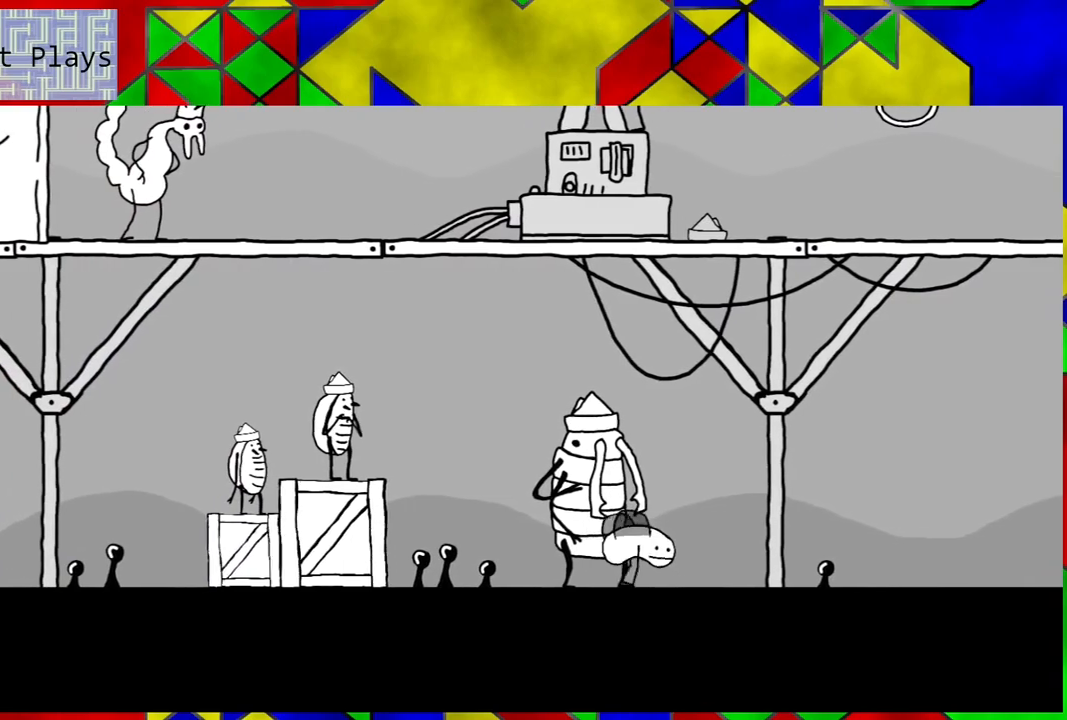
{"buttons": ["DPAD_RIGHT"], "left_stick": "center", "right_stick": "center", "events": []}
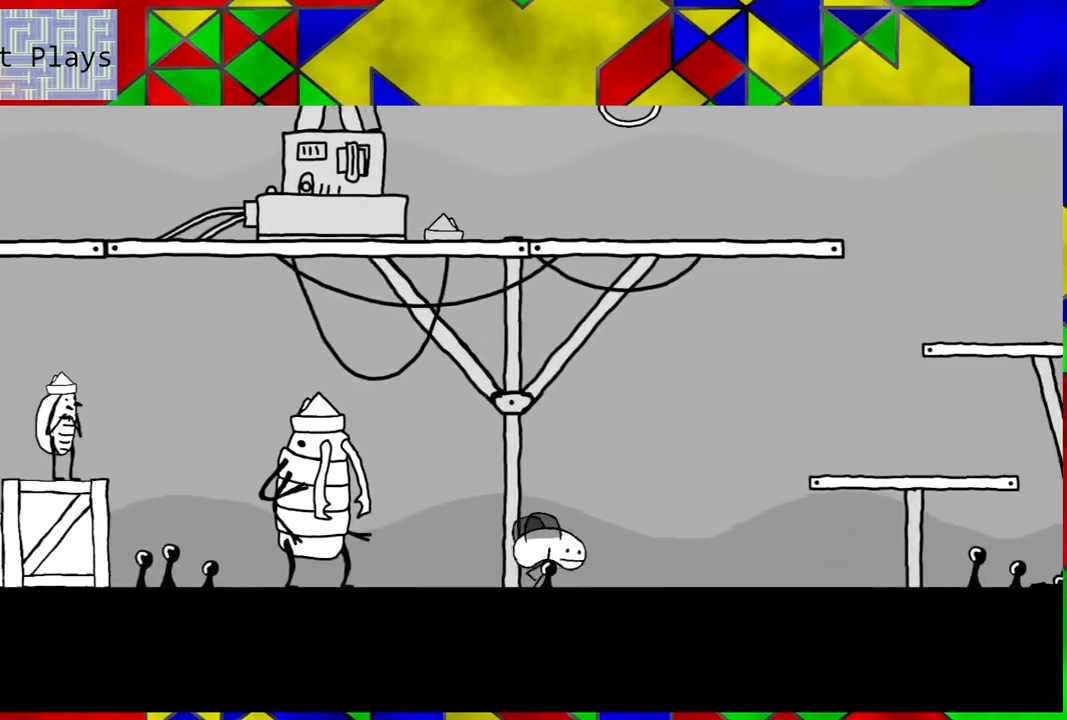
{"buttons": ["DPAD_RIGHT"], "left_stick": "center", "right_stick": "center", "events": []}
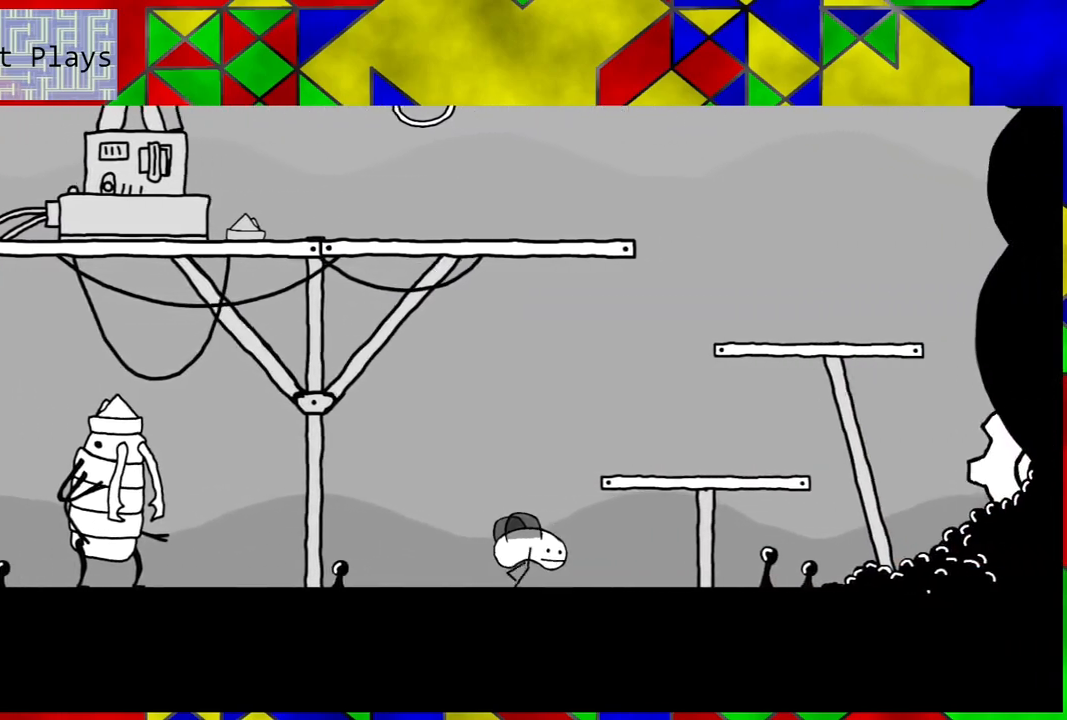
{"buttons": ["DPAD_RIGHT"], "left_stick": "center", "right_stick": "center", "events": []}
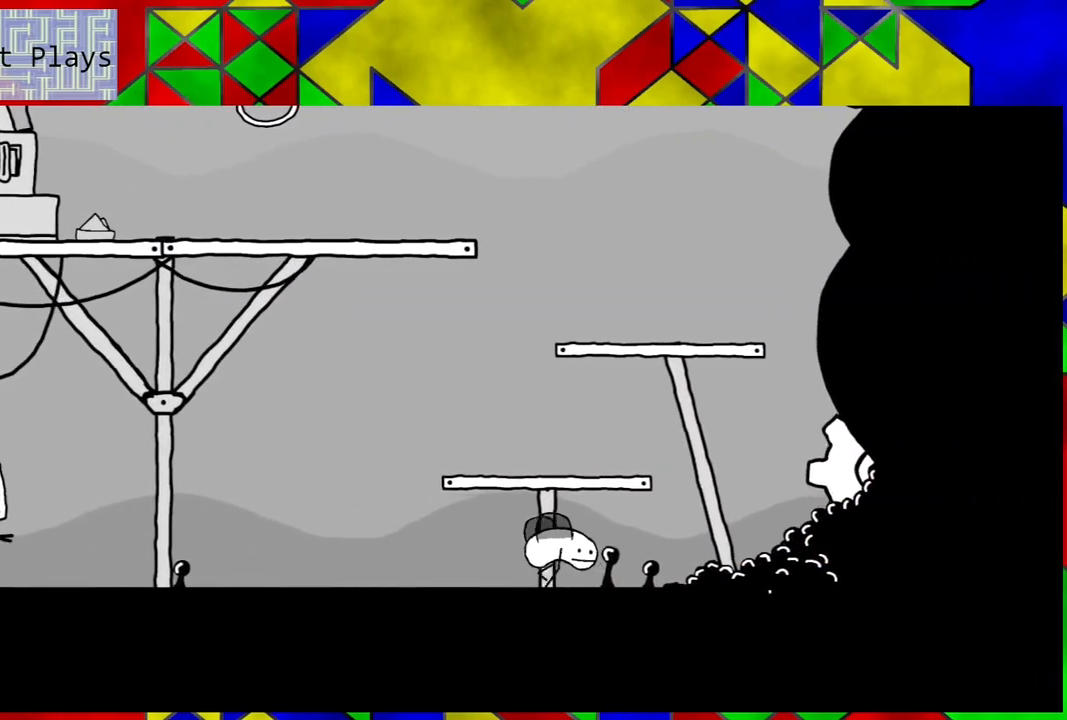
{"buttons": ["B"], "left_stick": "center", "right_stick": "center", "events": [[300, "DPAD_RIGHT", "up"], [483, "B", "down"]]}
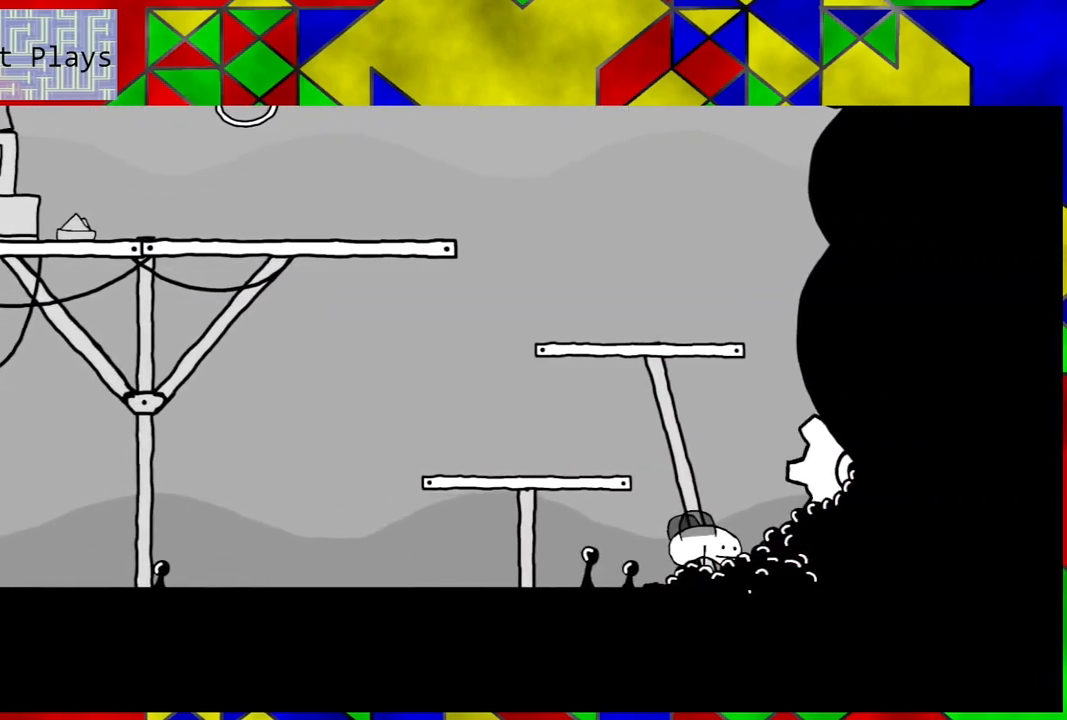
{"buttons": ["DPAD_LEFT"], "left_stick": "center", "right_stick": "center", "events": [[117, "DPAD_LEFT", "down"], [400, "B", "up"]]}
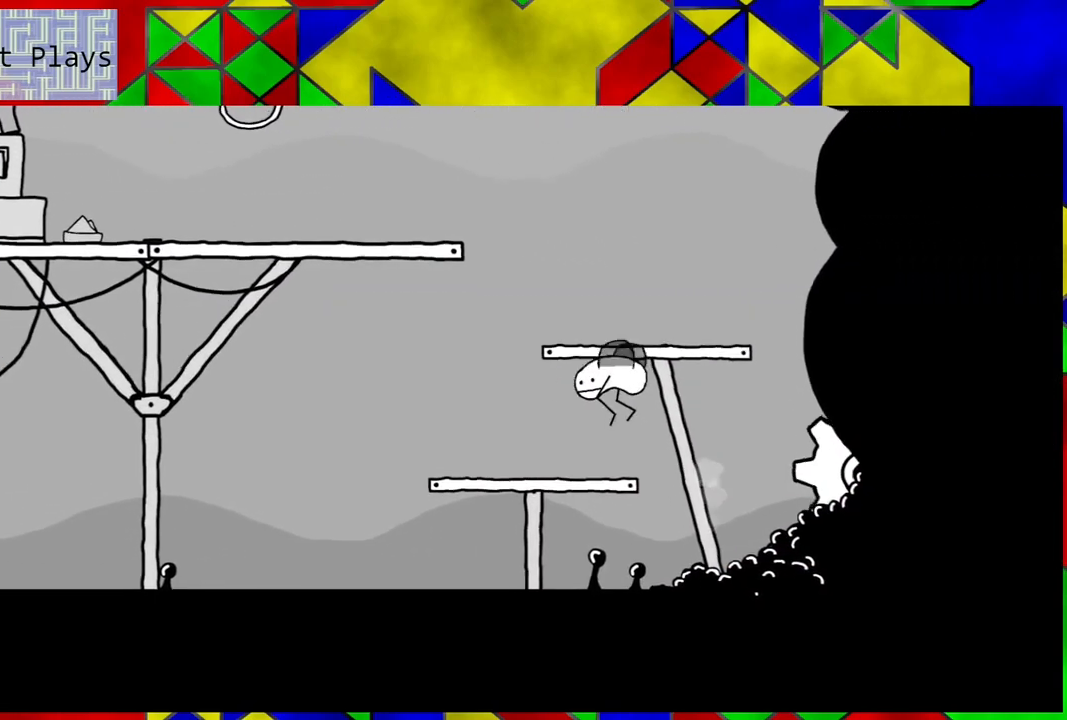
{"buttons": ["B"], "left_stick": "center", "right_stick": "center", "events": [[233, "DPAD_LEFT", "up"], [417, "B", "down"]]}
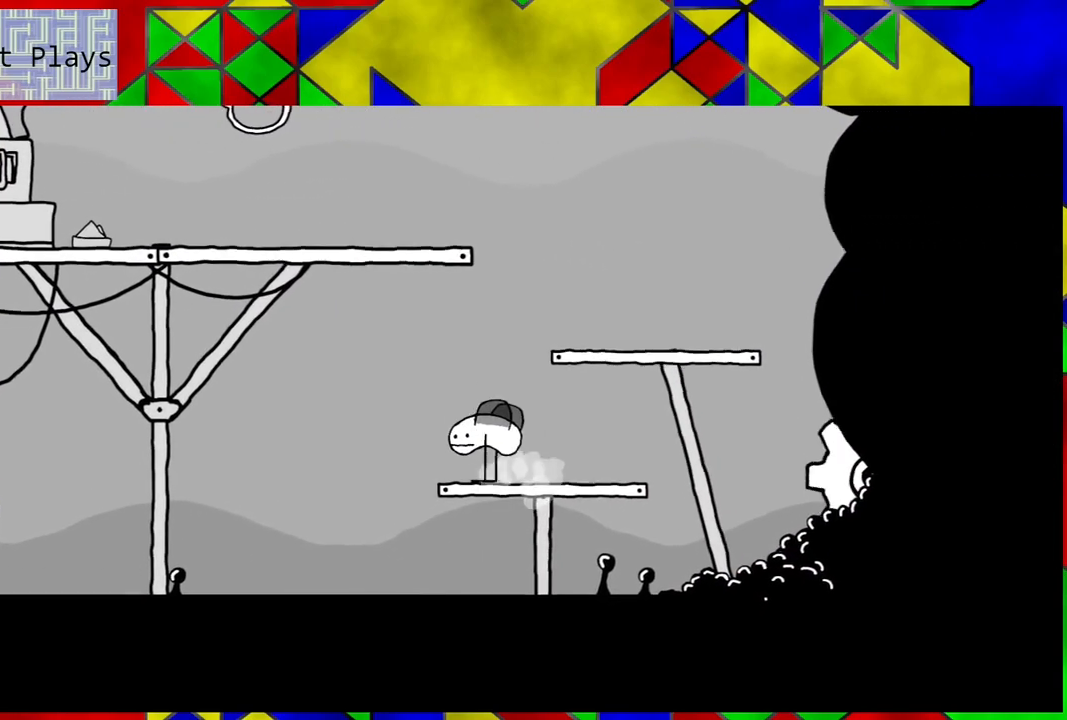
{"buttons": [], "left_stick": "center", "right_stick": "center", "events": [[117, "DPAD_RIGHT", "down"], [450, "B", "up"], [500, "DPAD_RIGHT", "up"]]}
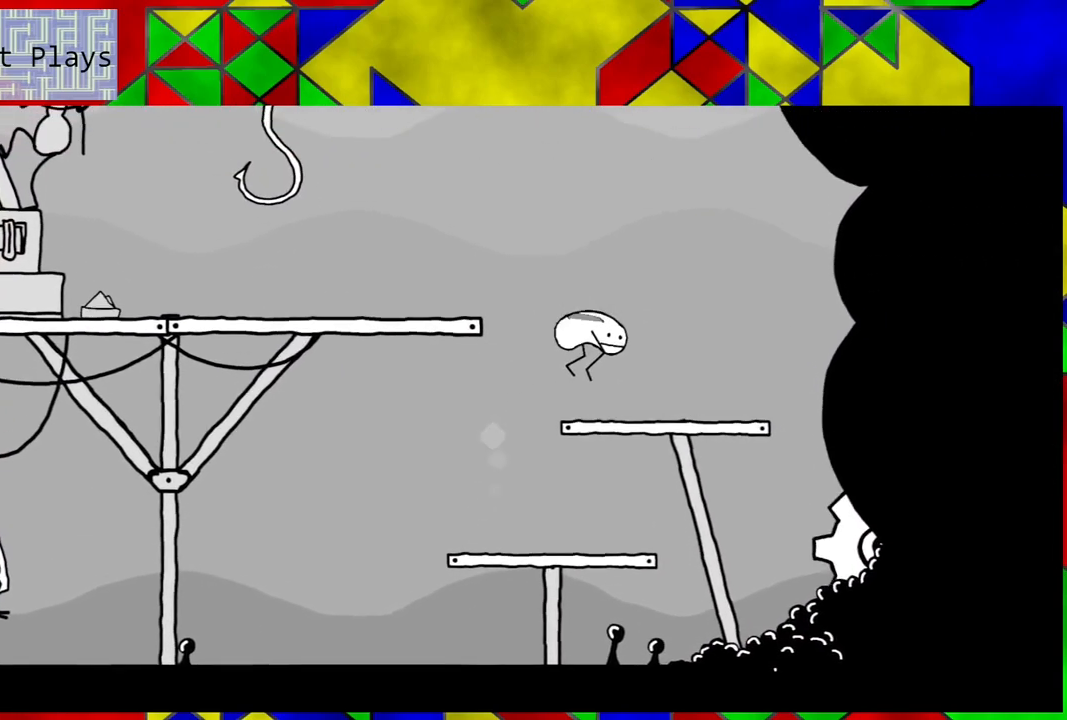
{"buttons": ["B", "DPAD_LEFT"], "left_stick": "center", "right_stick": "center", "events": [[267, "DPAD_LEFT", "down"], [383, "B", "down"]]}
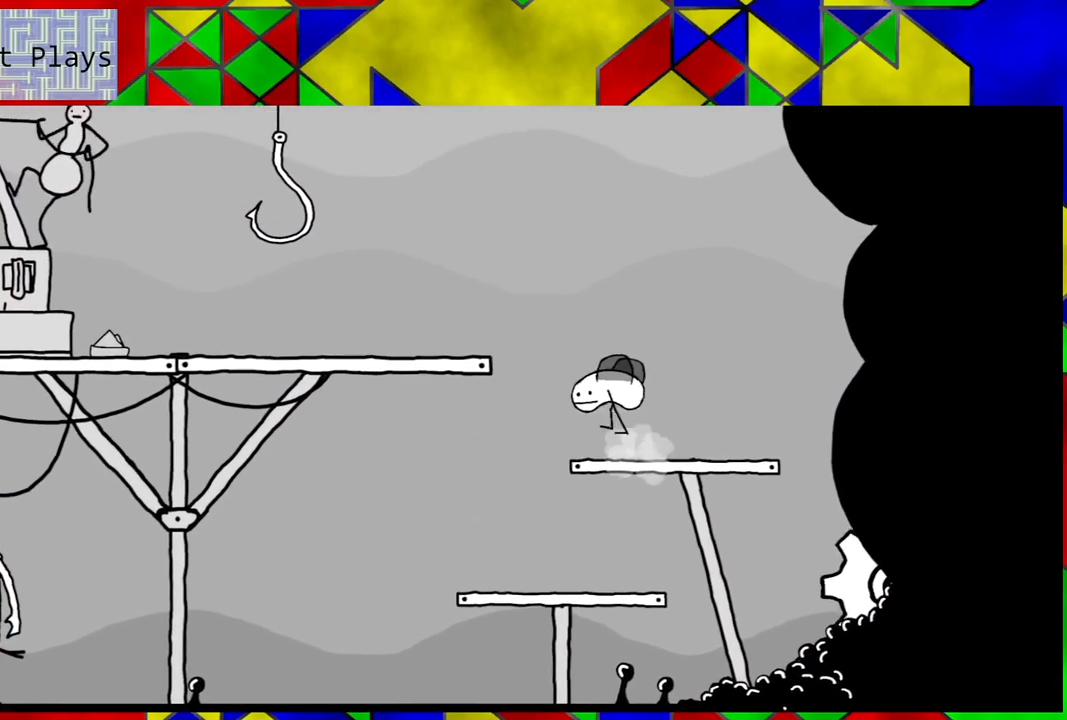
{"buttons": ["DPAD_LEFT"], "left_stick": "center", "right_stick": "center", "events": [[400, "B", "up"]]}
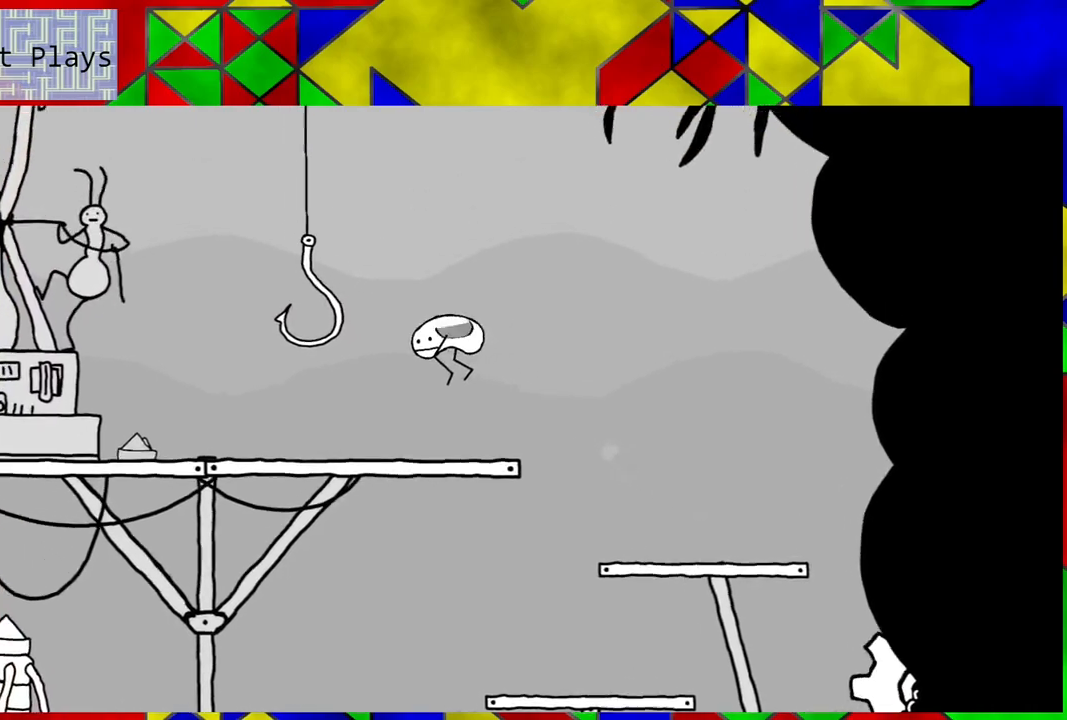
{"buttons": [], "left_stick": "center", "right_stick": "center", "events": [[467, "DPAD_LEFT", "up"]]}
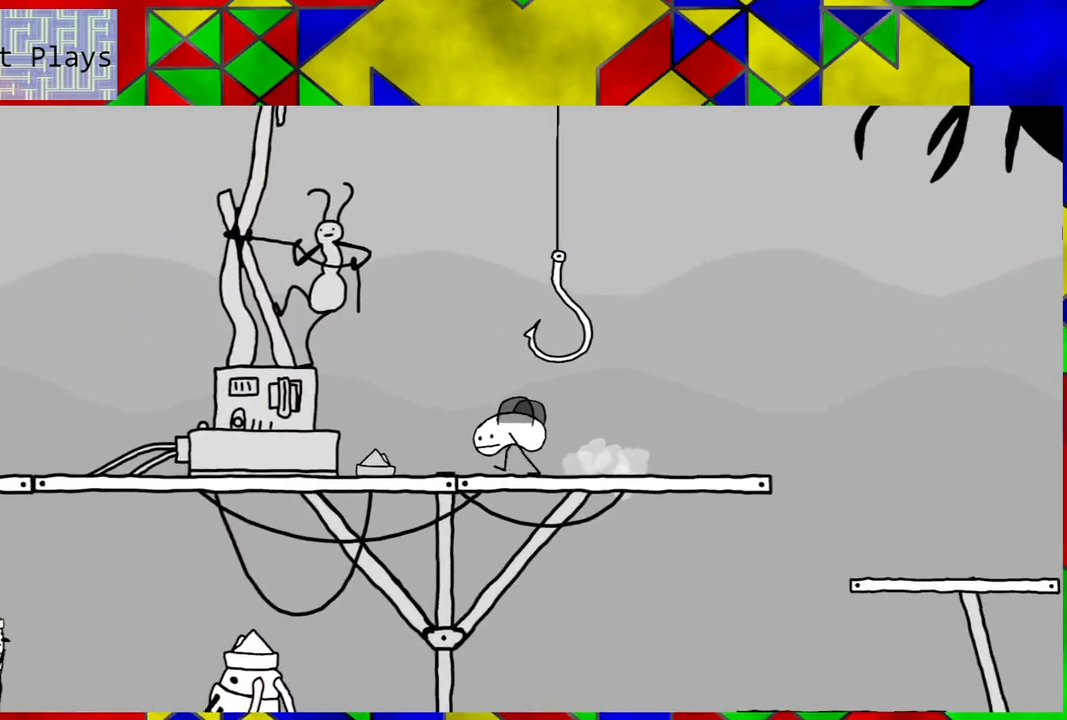
{"buttons": ["B"], "left_stick": "center", "right_stick": "center", "events": [[300, "B", "down"]]}
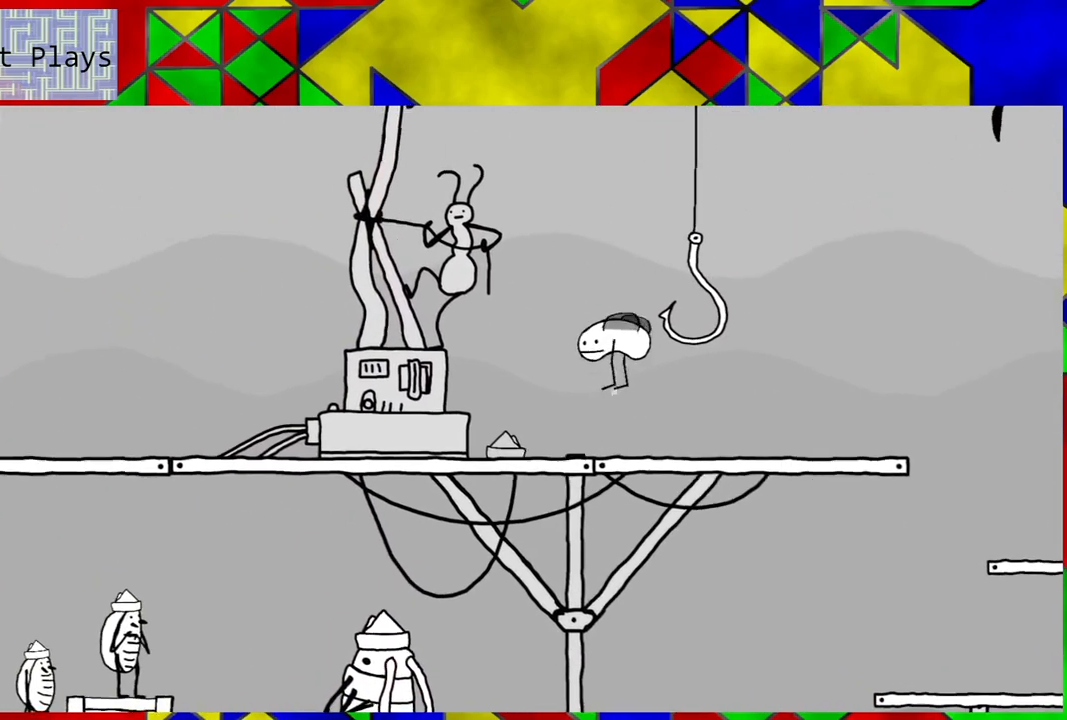
{"buttons": [], "left_stick": "center", "right_stick": "center", "events": [[183, "DPAD_RIGHT", "down"], [283, "B", "up"], [400, "DPAD_RIGHT", "up"]]}